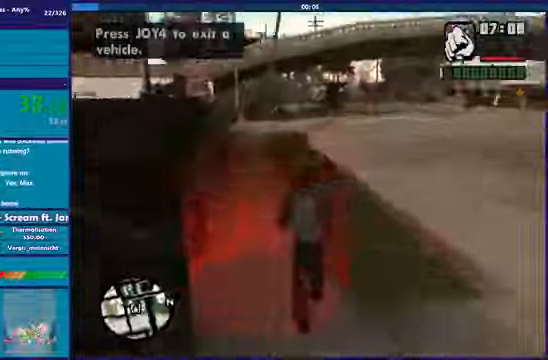
Gameplay with a controller (Xbox layout); each line is a JSON object with the inputs held at the frame after it. "events" lists button and stick changes between this image and that frame as [ms after this image, input, new state], when the widget could be followed in between.
{"buttons": [], "left_stick": "center", "right_stick": "center", "events": [[133, "left_stick", "down-left"], [133, "right_stick", "down"], [300, "left_stick", "center"], [300, "right_stick", "center"]]}
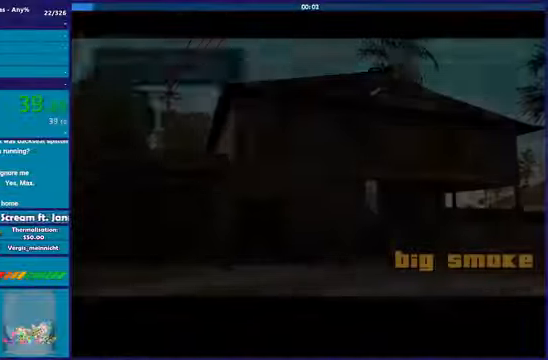
{"buttons": [], "left_stick": "center", "right_stick": "center", "events": []}
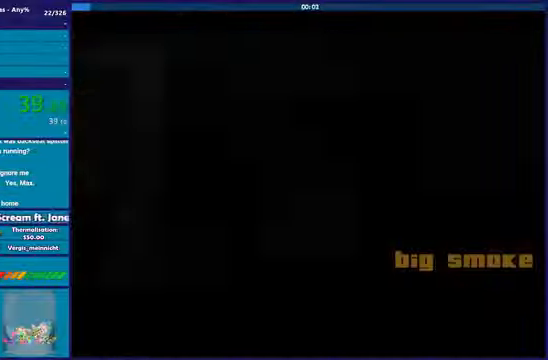
{"buttons": [], "left_stick": "center", "right_stick": "center", "events": []}
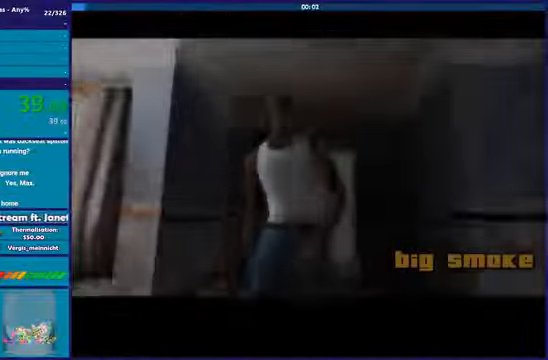
{"buttons": [], "left_stick": "center", "right_stick": "center", "events": []}
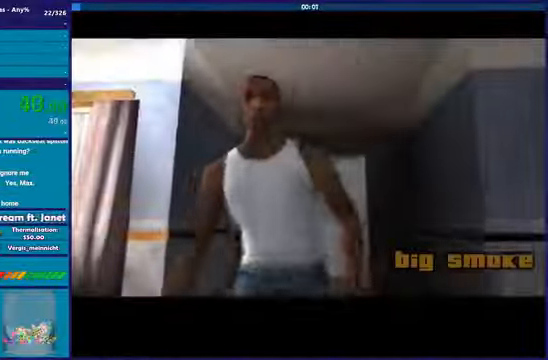
{"buttons": [], "left_stick": "center", "right_stick": "center", "events": [[200, "A", "down"], [367, "A", "up"]]}
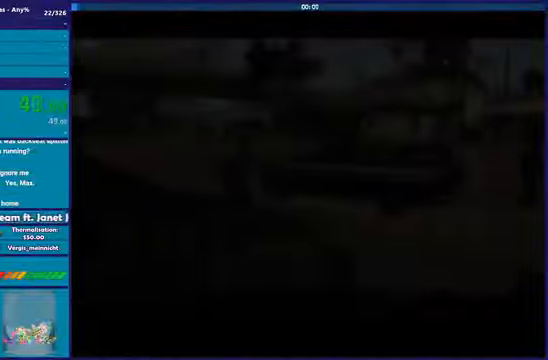
{"buttons": [], "left_stick": "center", "right_stick": "center", "events": [[201, "A", "down"], [334, "A", "up"]]}
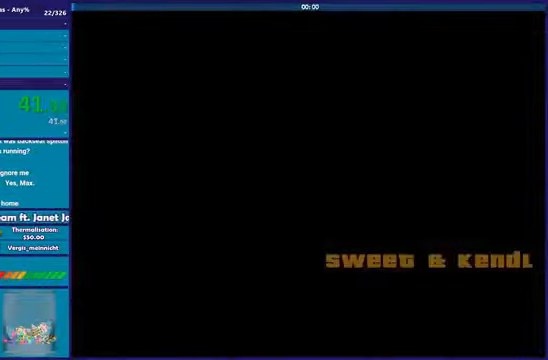
{"buttons": [], "left_stick": "center", "right_stick": "center", "events": [[233, "A", "down"], [367, "A", "up"]]}